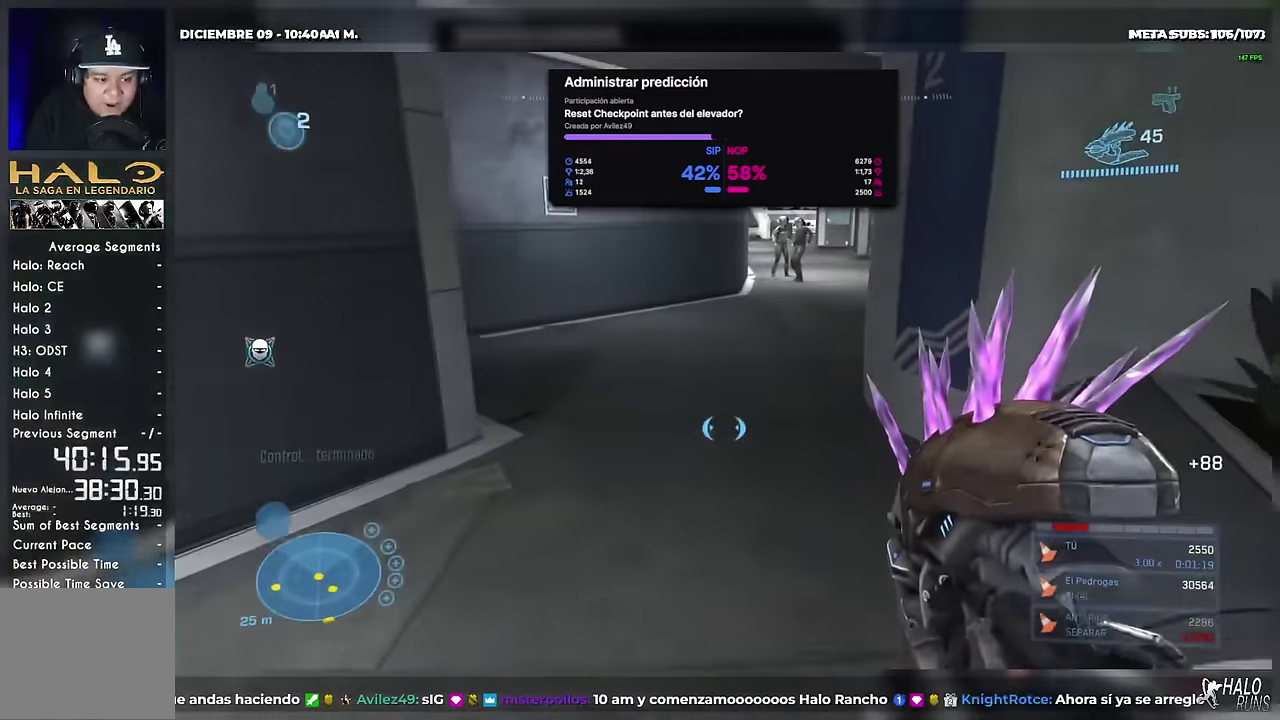
Gameplay with a controller (Xbox layout); each line is a JSON object with the inputs held at the frame after it. "events" lists button and stick changes between this image and that frame as [ms after this image, input, new state], when the widget could be followed in between. This overlay highlights the sticks when they move; stick clicks (L3 R3) are not distinguishable. Not read: DPAD_DOWN DPAD_LEFT DPAD_RIGHT DPAD_UP HOME L3 R2 R3 SELECT START Y keyboard_mouse.
{"buttons": [], "left_stick": "up", "right_stick": "center", "events": [[434, "right_stick", "center"]]}
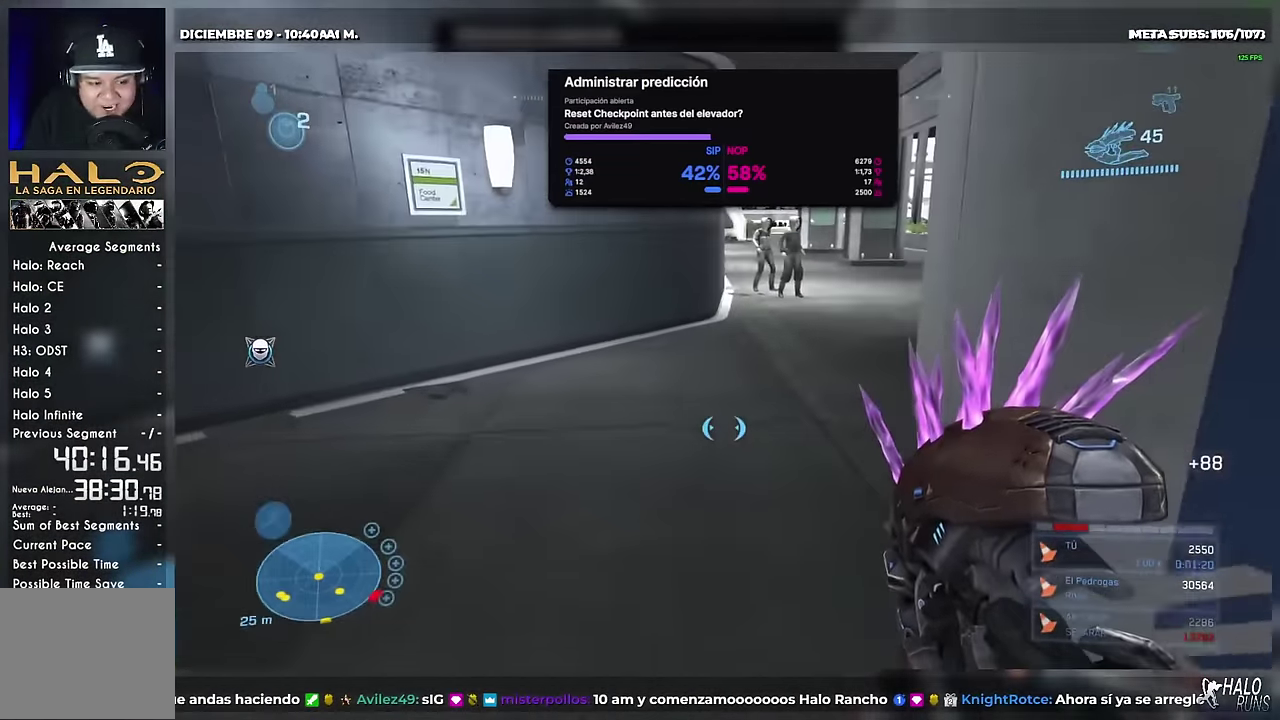
{"buttons": [], "left_stick": "up", "right_stick": "center", "events": []}
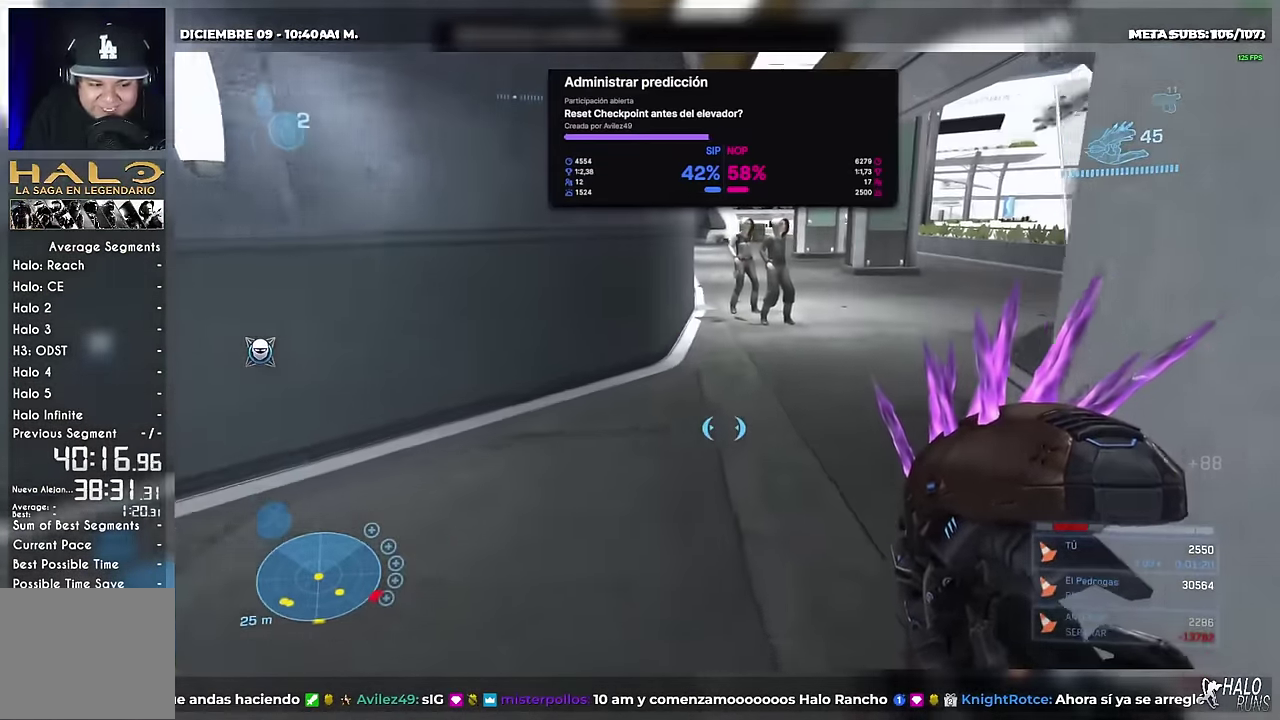
{"buttons": [], "left_stick": "up", "right_stick": "center", "events": [[367, "L1", "down"], [484, "L1", "up"]]}
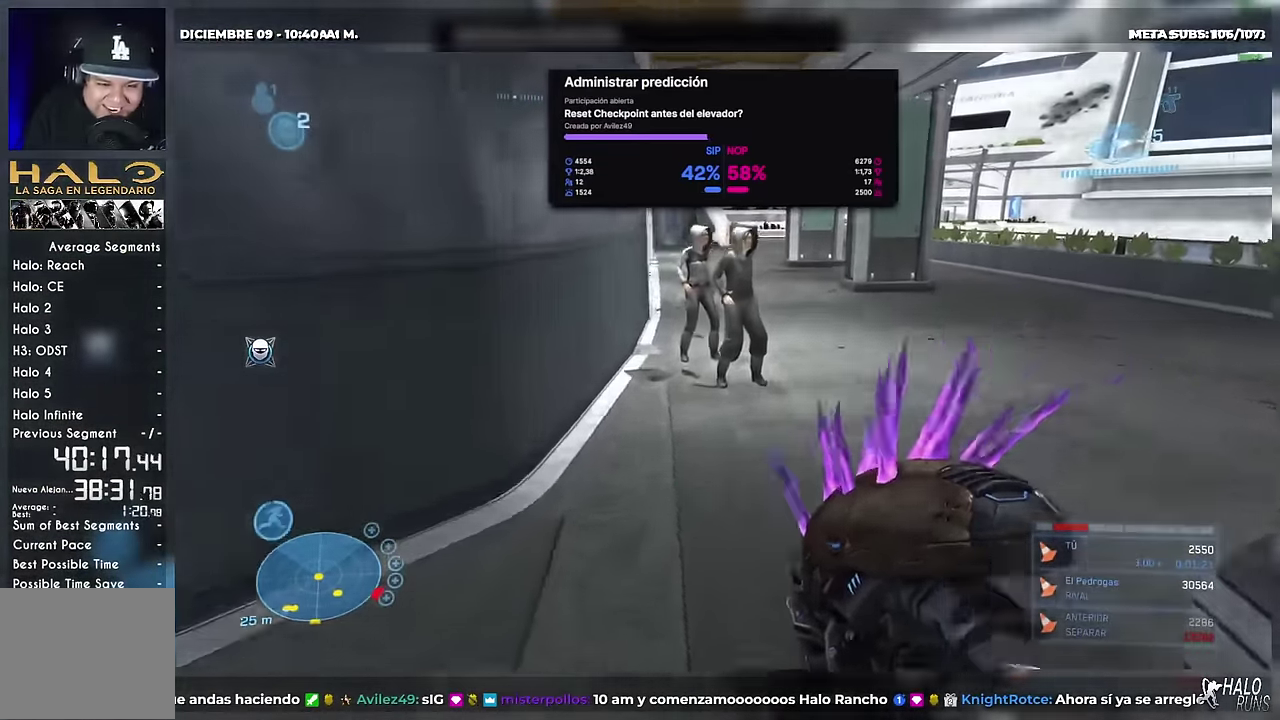
{"buttons": [], "left_stick": "up", "right_stick": "center", "events": [[234, "right_stick", "up"], [351, "right_stick", "up-left"], [434, "right_stick", "center"]]}
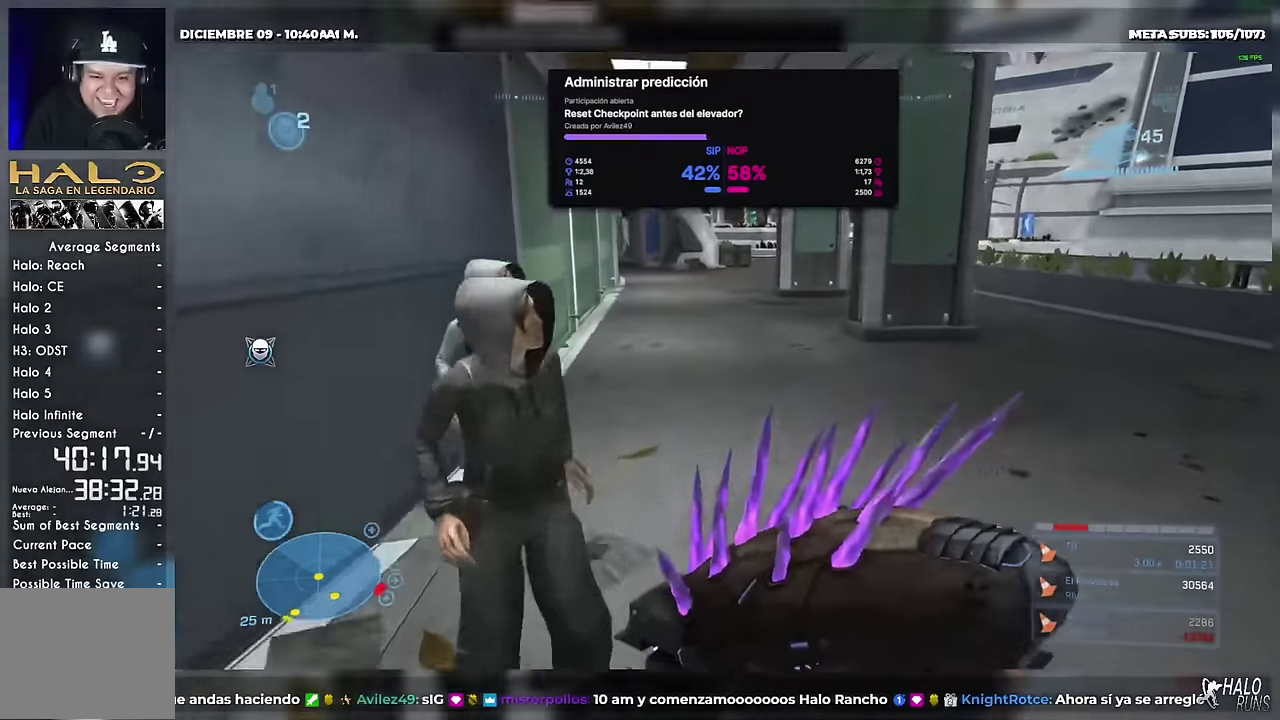
{"buttons": [], "left_stick": "up", "right_stick": "center", "events": []}
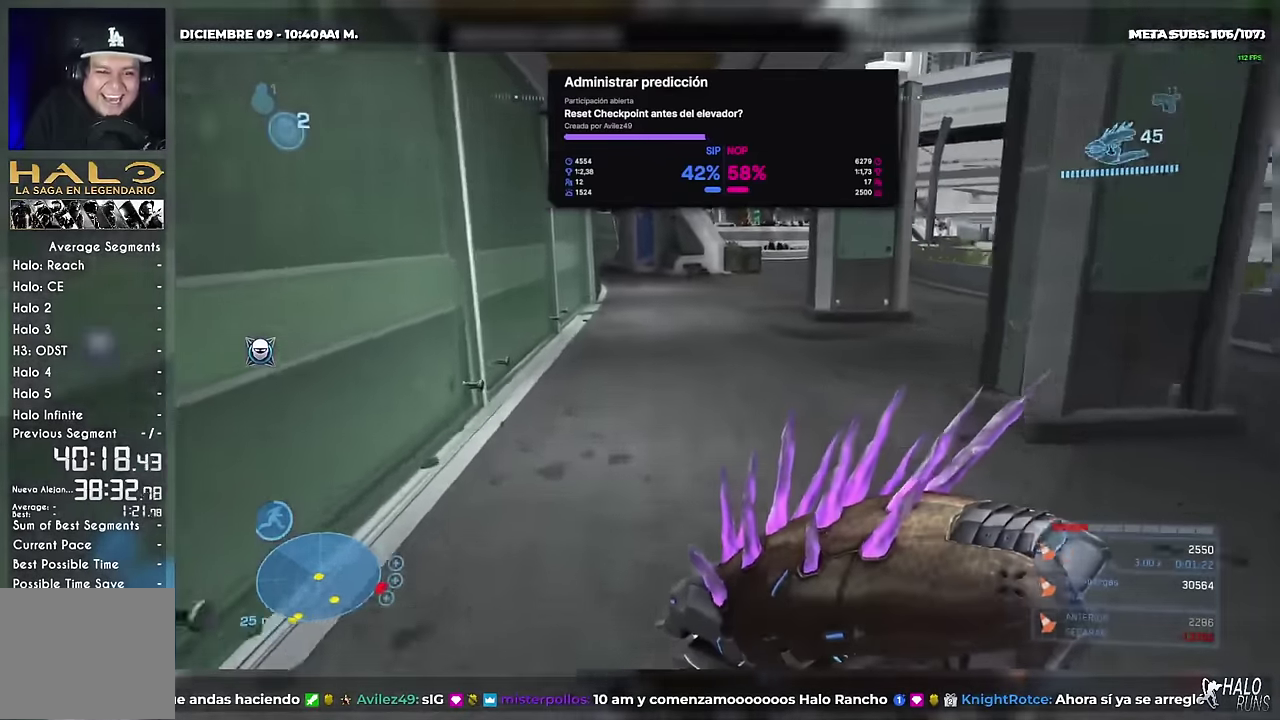
{"buttons": [], "left_stick": "up", "right_stick": "center", "events": []}
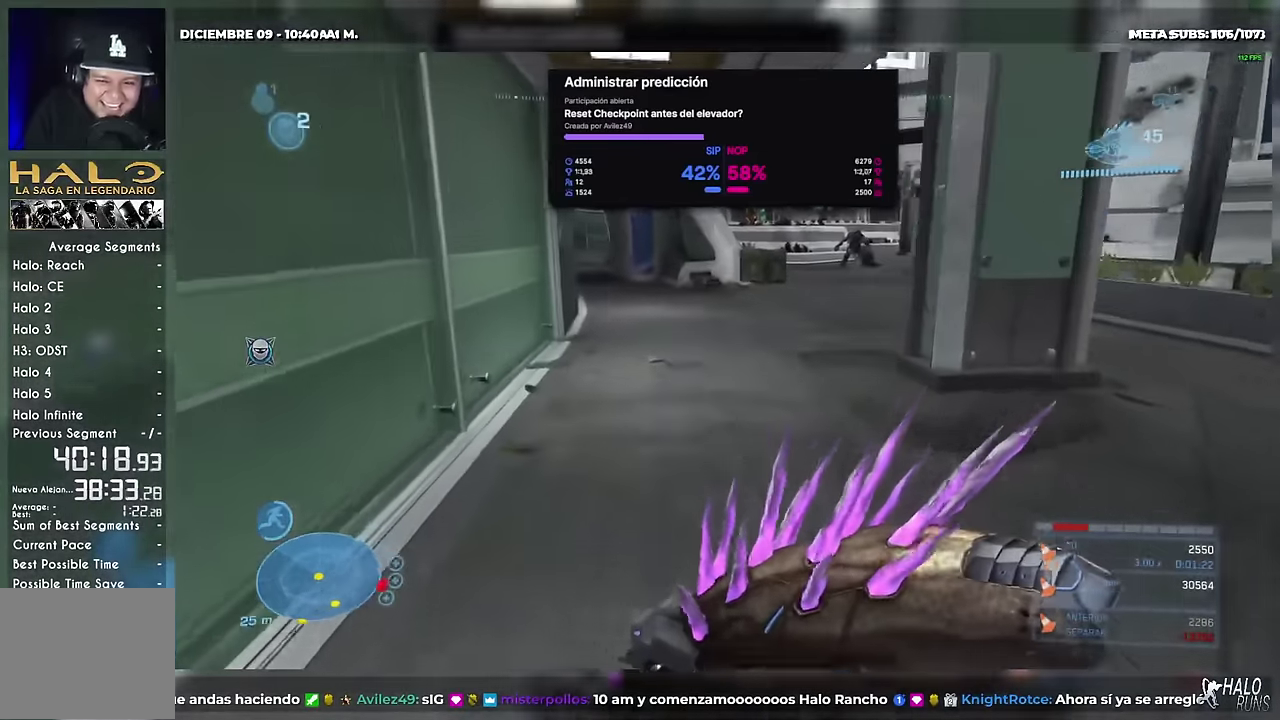
{"buttons": [], "left_stick": "up", "right_stick": "center", "events": [[334, "A", "down"], [417, "A", "up"]]}
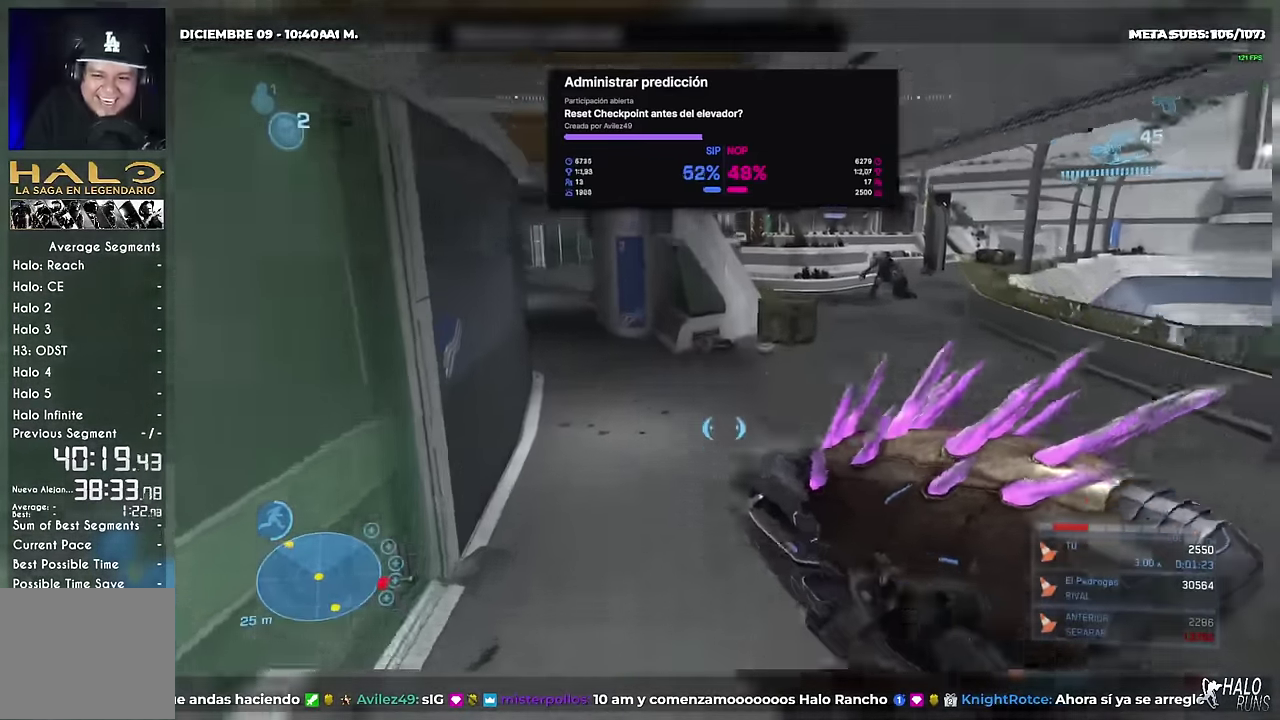
{"buttons": [], "left_stick": "up", "right_stick": "up-right", "events": [[84, "right_stick", "up-right"], [184, "left_stick", "up-left"], [284, "right_stick", "up"], [334, "right_stick", "up-left"], [417, "right_stick", "up-right"], [467, "left_stick", "up"]]}
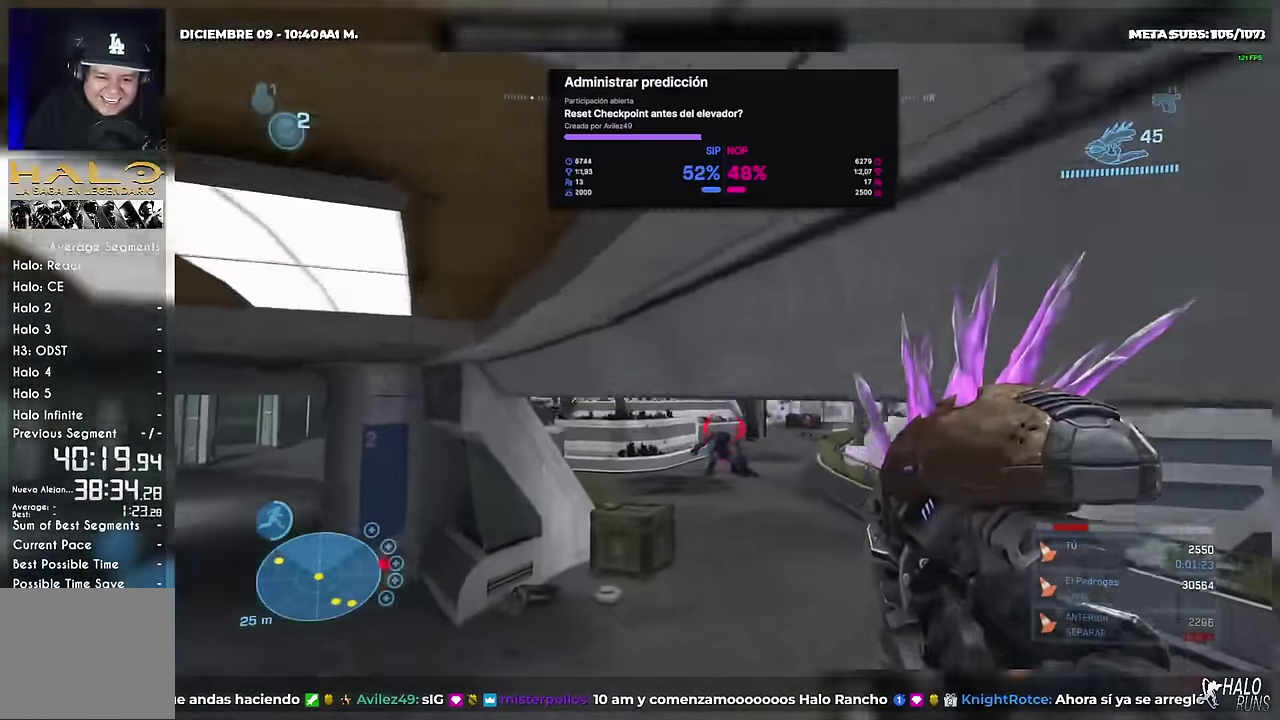
{"buttons": [], "left_stick": "up", "right_stick": "center", "events": [[50, "right_stick", "up"], [100, "right_stick", "center"], [334, "right_stick", "up-right"], [500, "right_stick", "center"]]}
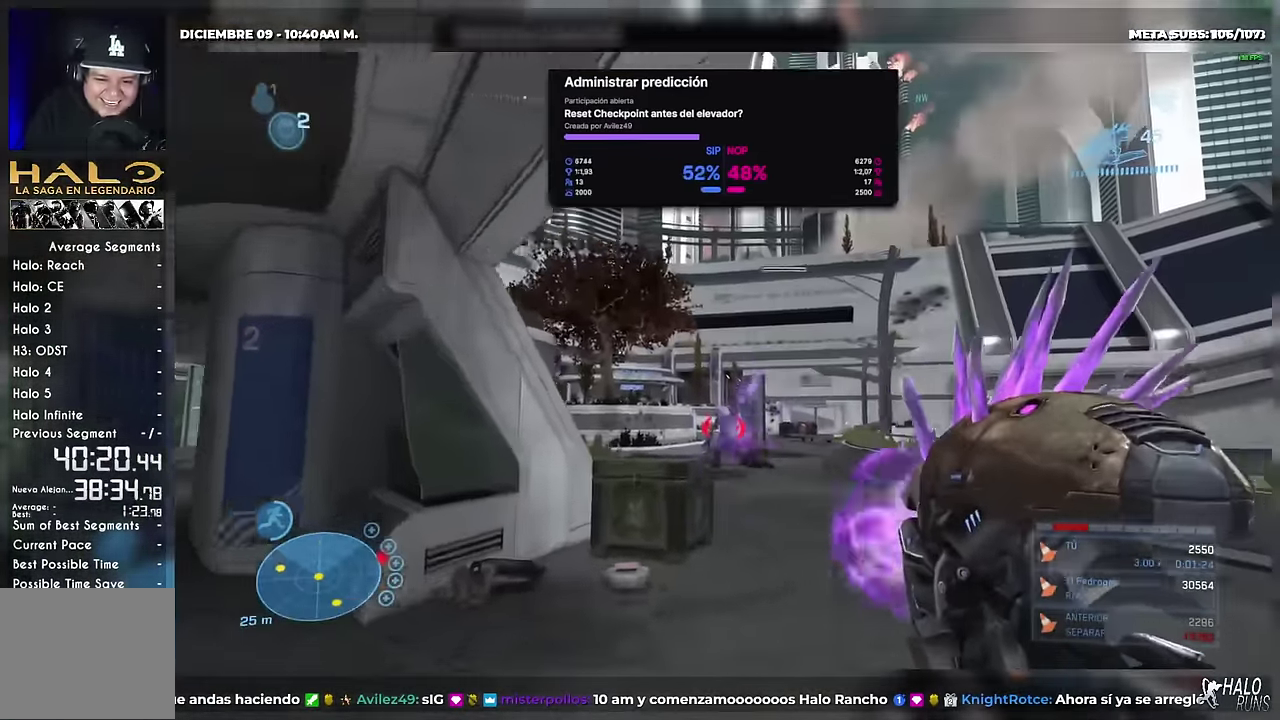
{"buttons": [], "left_stick": "up", "right_stick": "down", "events": [[251, "R1", "down"], [367, "R1", "up"], [384, "right_stick", "down"]]}
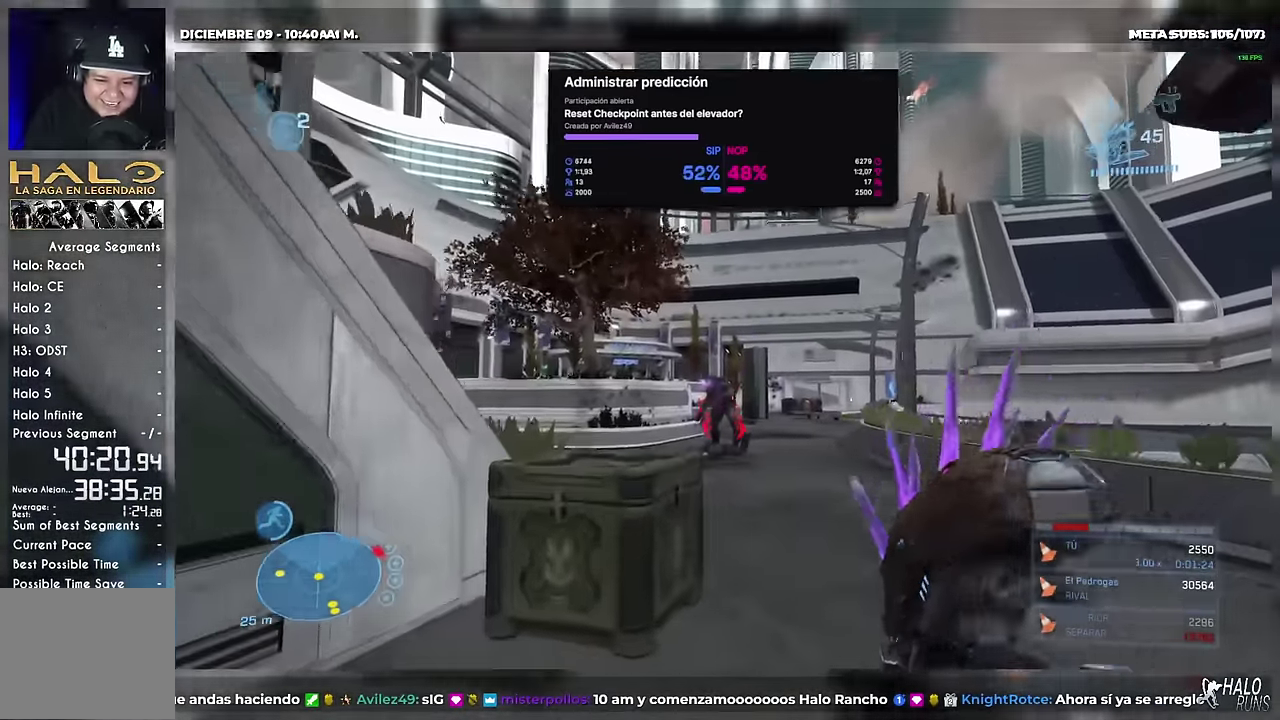
{"buttons": ["L1"], "left_stick": "up", "right_stick": "down", "events": [[67, "right_stick", "center"], [233, "L2", "down"], [350, "L2", "up"], [350, "right_stick", "down"], [400, "L1", "down"]]}
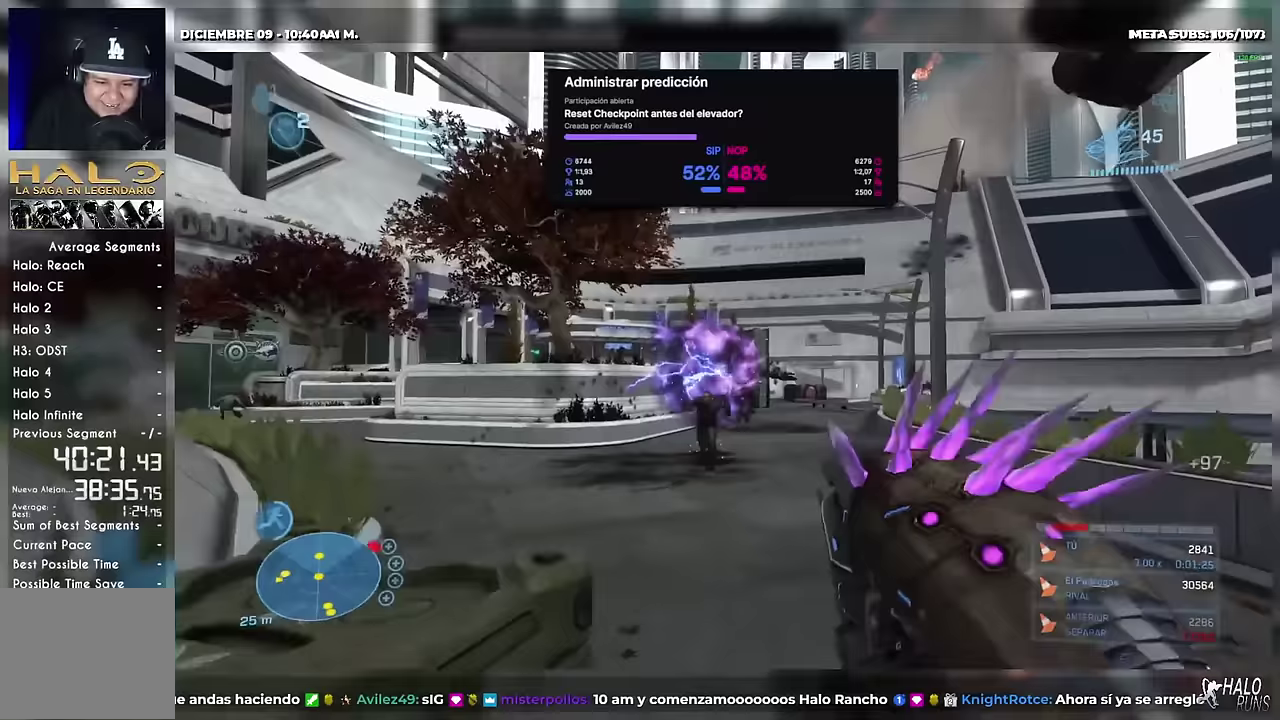
{"buttons": [], "left_stick": "up-right", "right_stick": "down-left", "events": [[83, "L1", "up"], [250, "right_stick", "down-left"], [384, "left_stick", "up-right"]]}
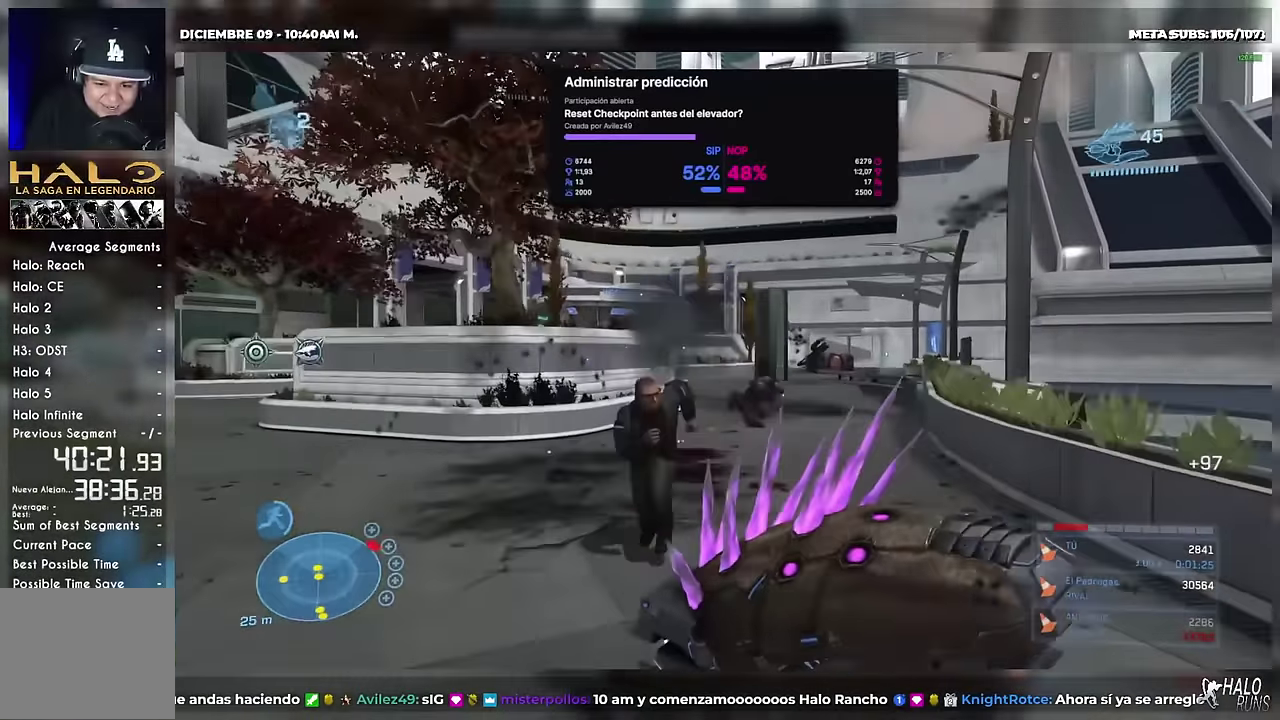
{"buttons": [], "left_stick": "up", "right_stick": "center", "events": [[150, "right_stick", "left"], [200, "left_stick", "up"], [250, "right_stick", "up-left"], [316, "right_stick", "center"]]}
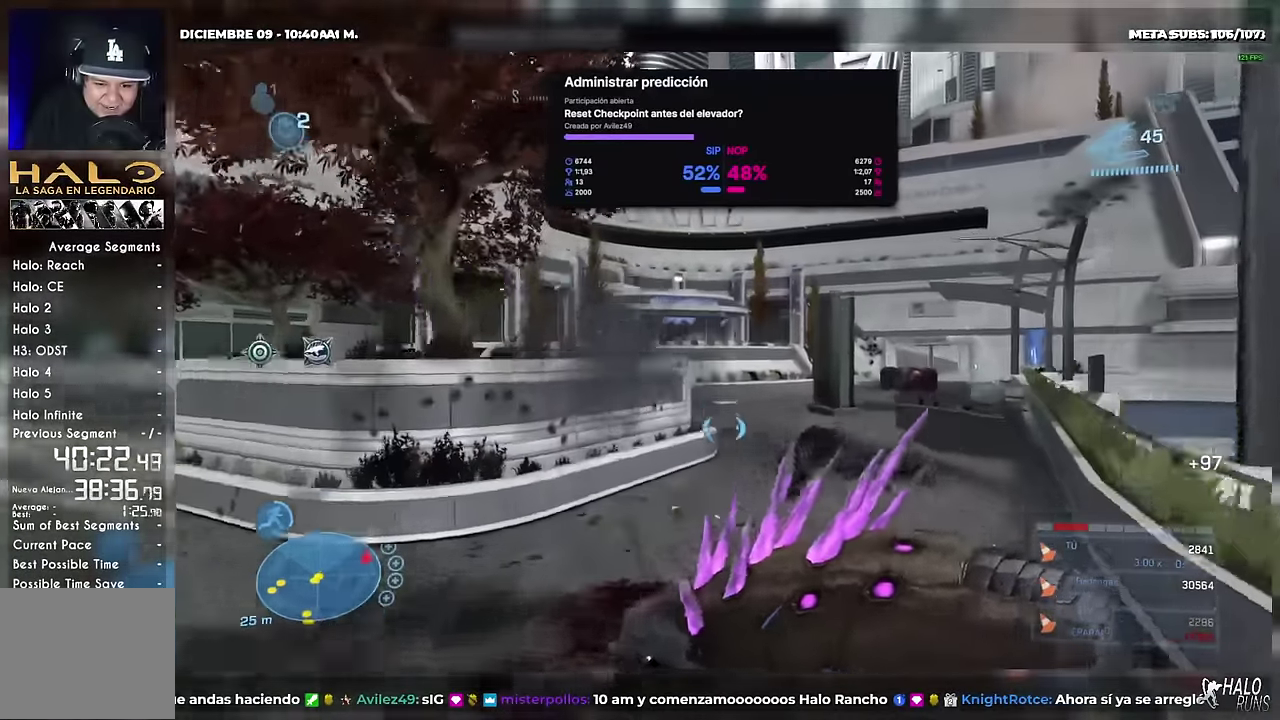
{"buttons": [], "left_stick": "up-right", "right_stick": "up-left", "events": [[300, "left_stick", "up-right"], [484, "right_stick", "up-left"]]}